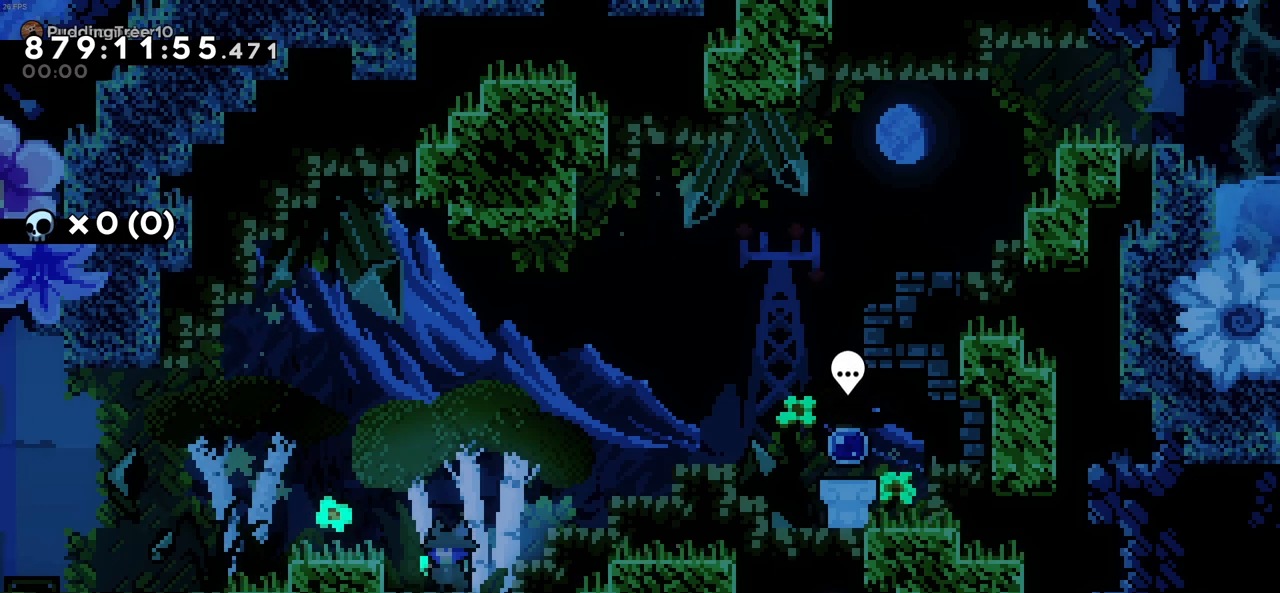
Gameplay with keyboard; each line is a JSON object with the keys held at the frame after it. "events" lists presses ("down") and releases ("up") of "c", "demo", "down", "left", "right", "up", "x" and "z" between this image and that frame as [ms after this image, input, new state], when the widget could be followed in between. No other keys are recorded. Mouse input is not recorded. Key names are as the overlay labels them; some are game actions (e.g. jump) rather than physical keys.
{"keys": ["c", "right"], "events": [[350, "right", "down"], [483, "c", "down"]]}
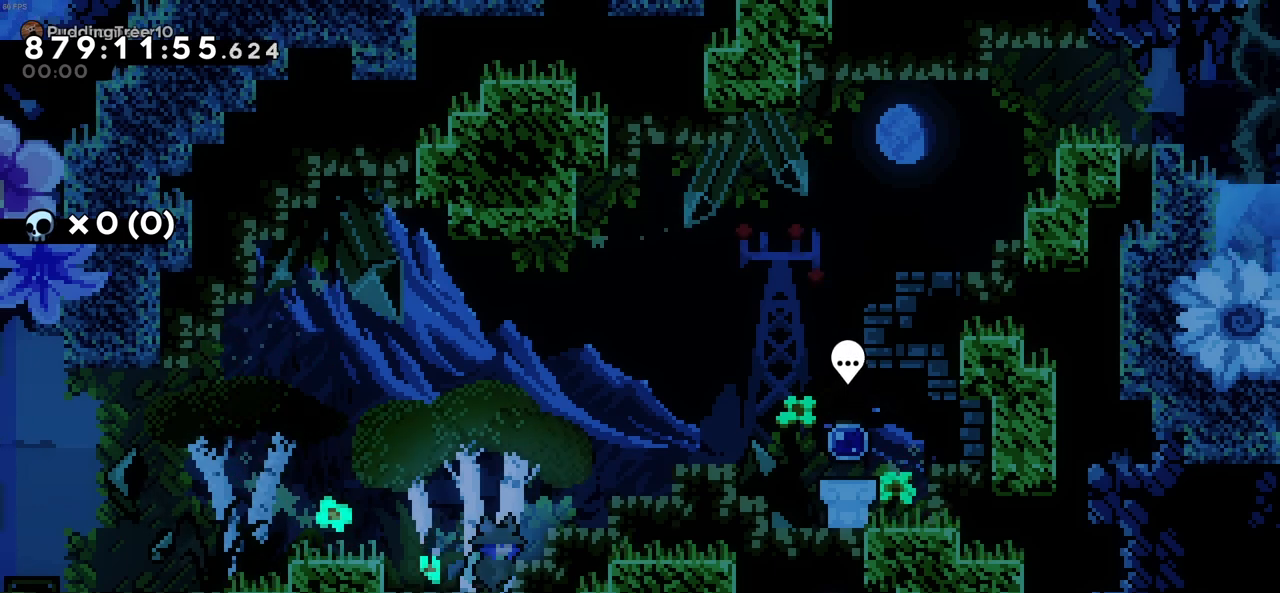
{"keys": ["c", "right", "z"], "events": [[316, "c", "up"], [416, "z", "down"], [450, "c", "down"]]}
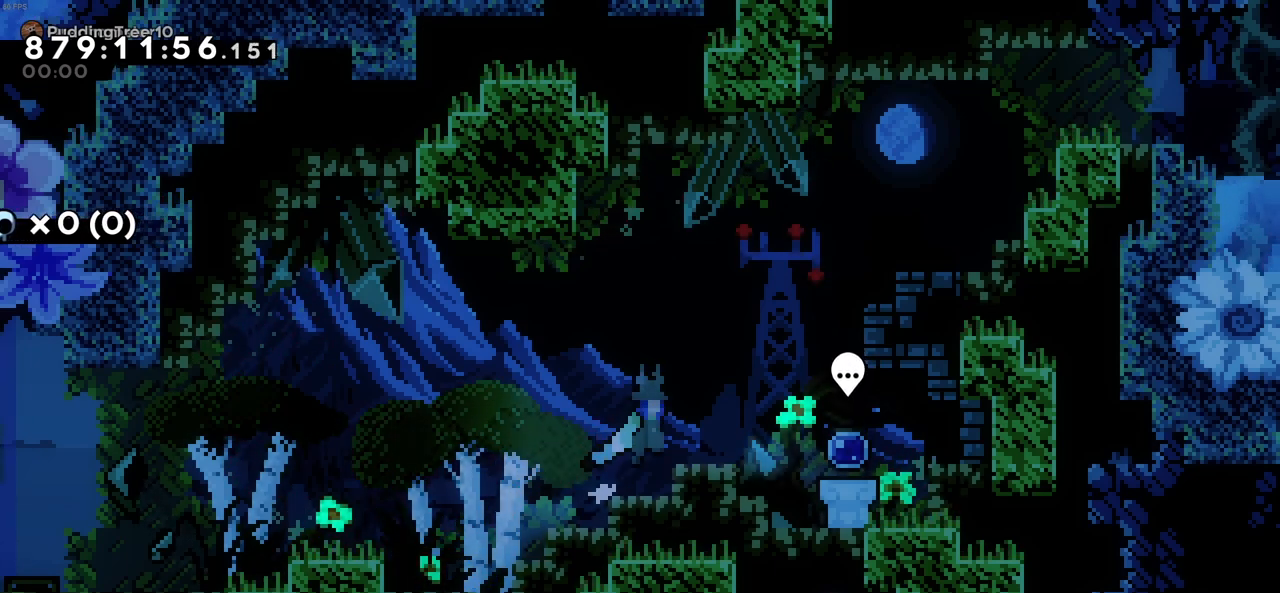
{"keys": ["right"], "events": [[50, "z", "up"], [100, "c", "up"]]}
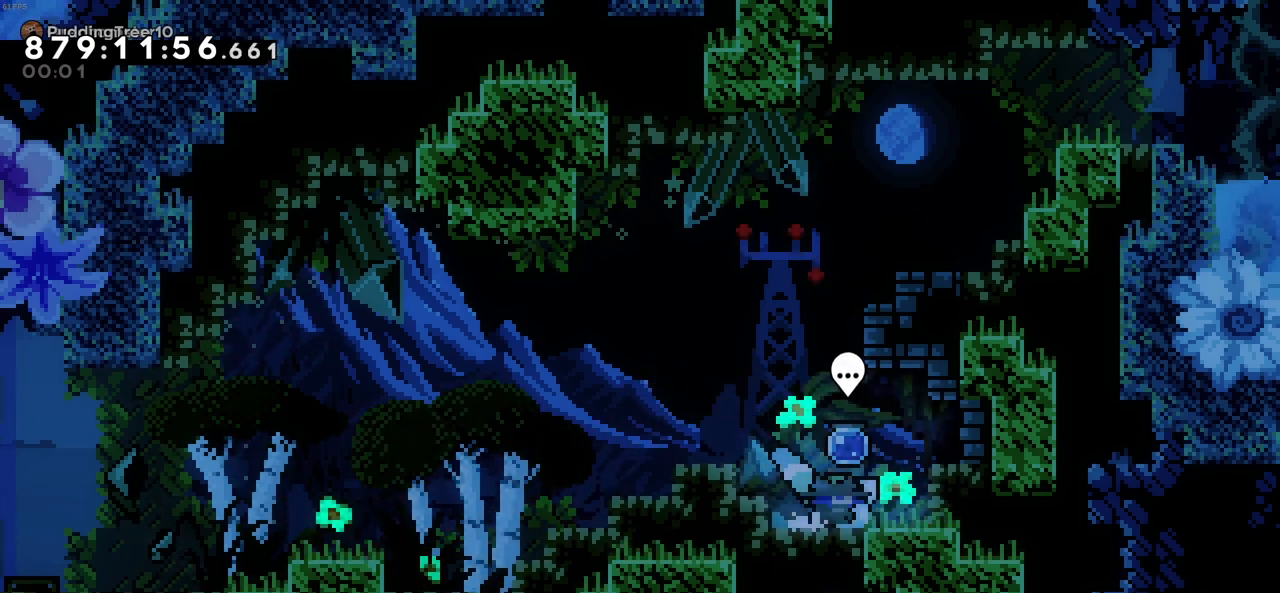
{"keys": [], "events": [[116, "right", "up"]]}
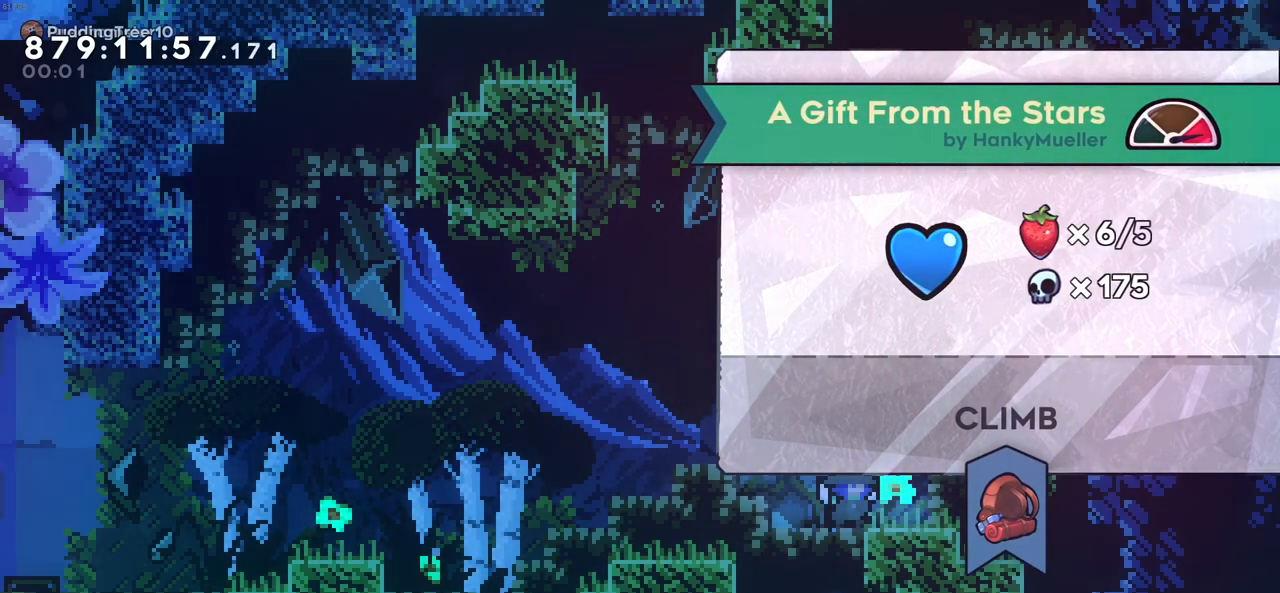
{"keys": [], "events": [[366, "x", "down"], [500, "x", "up"]]}
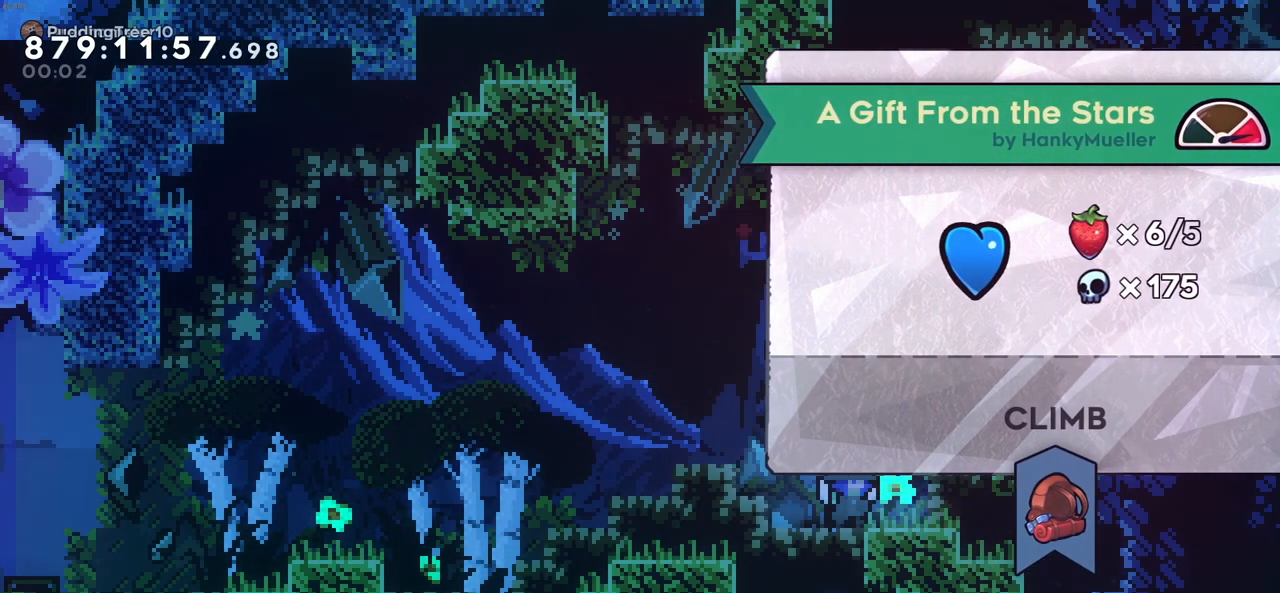
{"keys": ["right"], "events": [[66, "left", "down"], [150, "c", "down"], [383, "c", "up"], [416, "right", "down"], [466, "left", "up"]]}
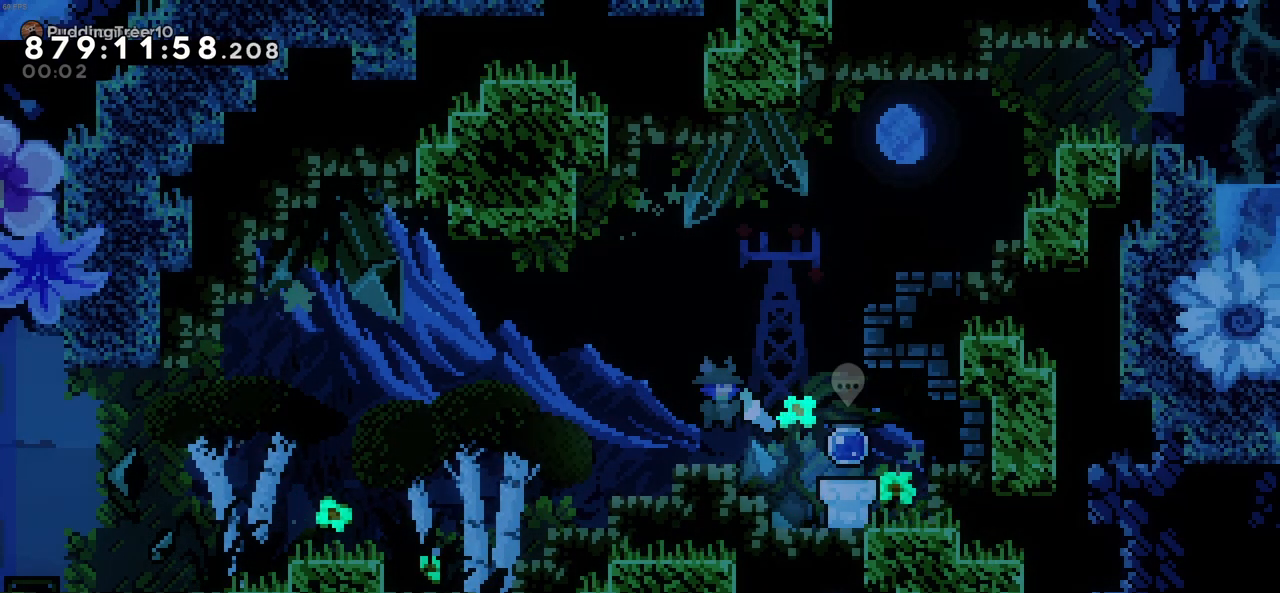
{"keys": ["down"], "events": [[66, "right", "up"], [166, "down", "down"], [200, "down", "up"], [350, "down", "down"], [400, "down", "up"], [483, "down", "down"]]}
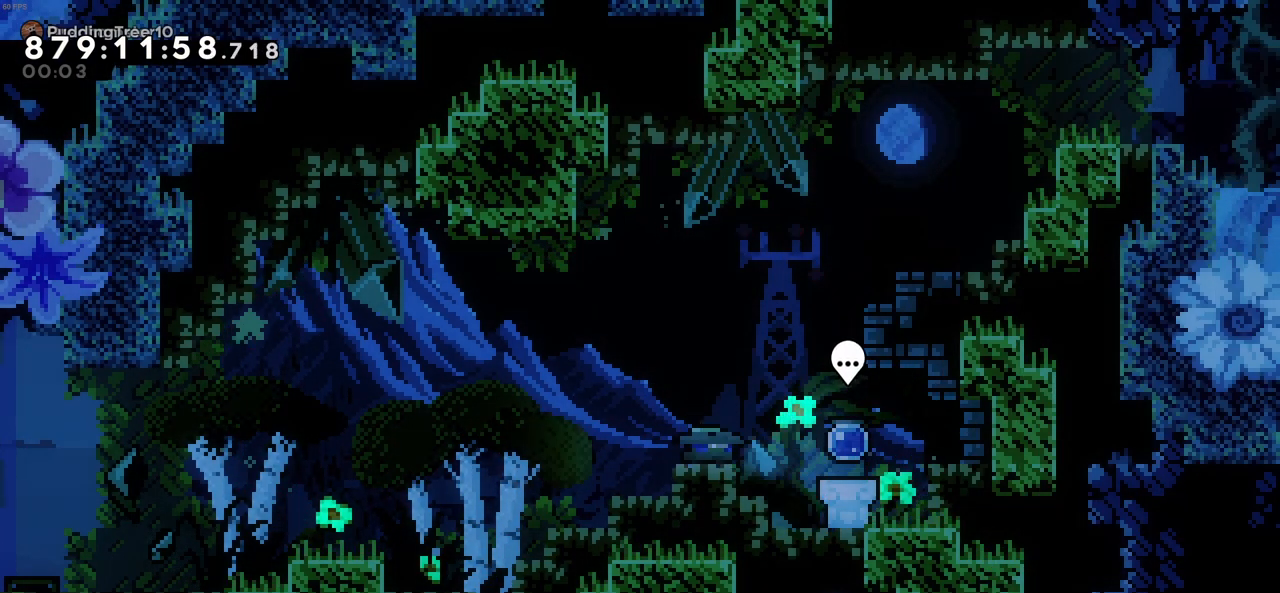
{"keys": [], "events": [[33, "down", "up"], [133, "down", "down"], [183, "down", "up"], [266, "down", "down"], [366, "down", "up"], [416, "down", "down"], [500, "down", "up"]]}
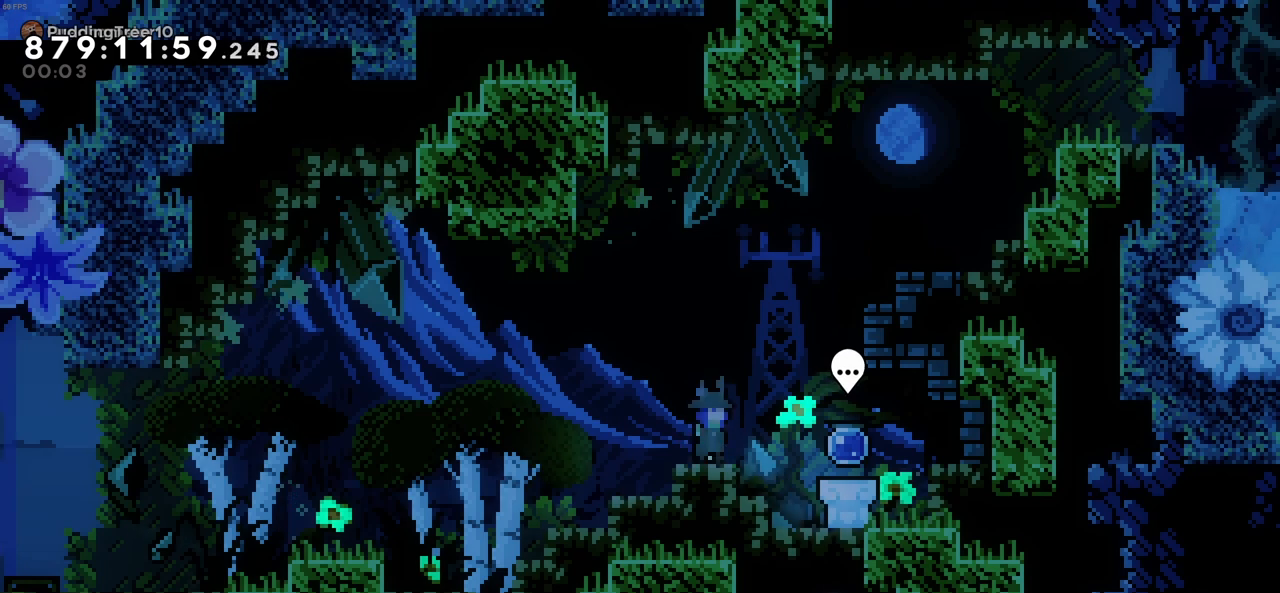
{"keys": [], "events": [[50, "down", "down"], [183, "down", "up"]]}
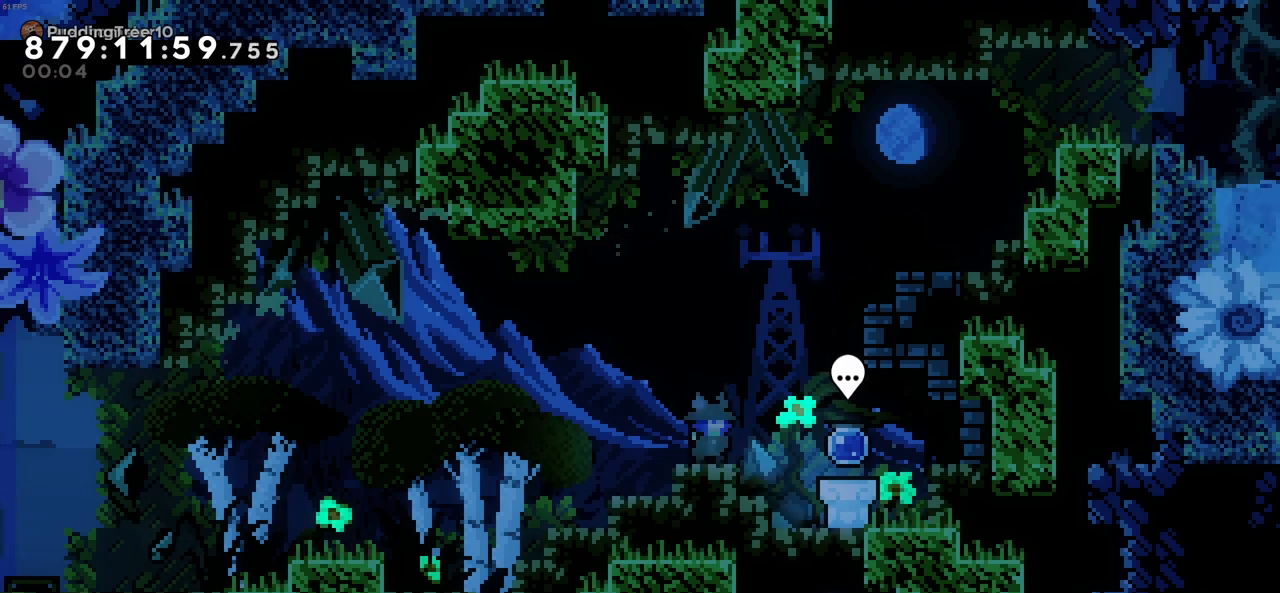
{"keys": [], "events": []}
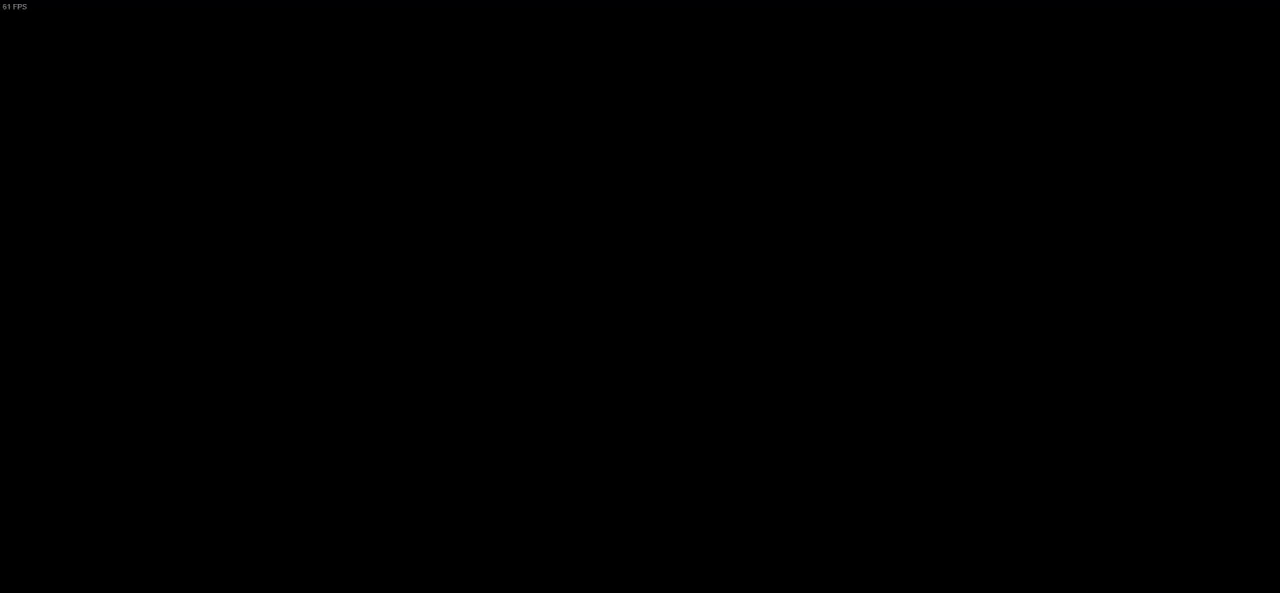
{"keys": [], "events": []}
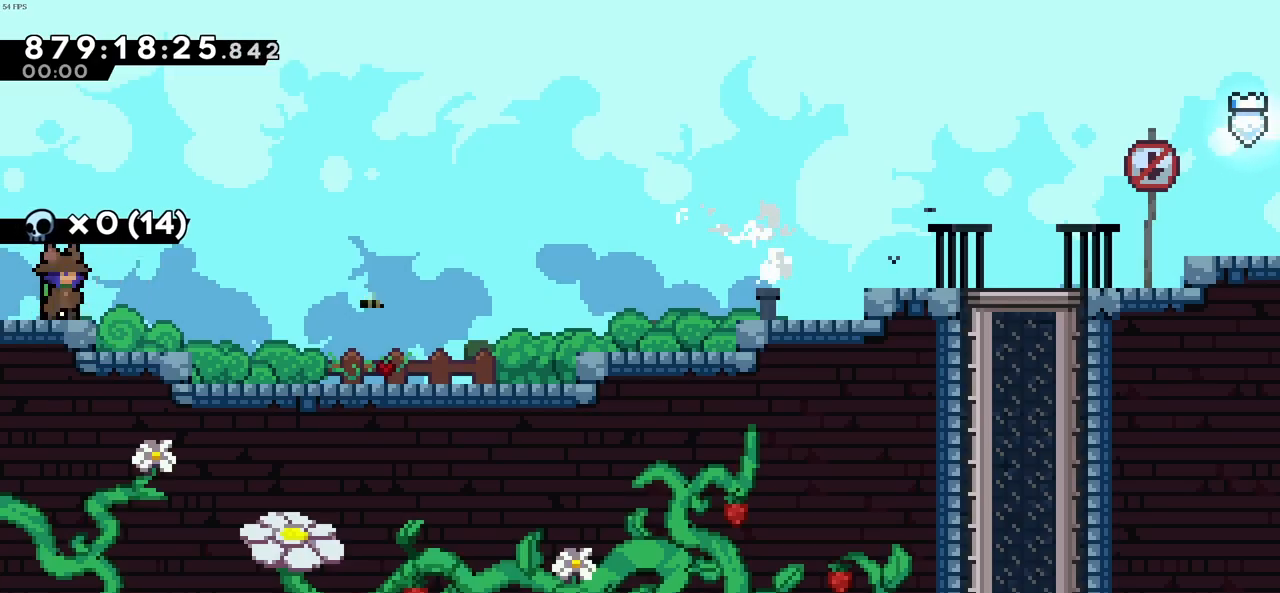
{"keys": ["c", "right"], "events": [[116, "down", "down"], [116, "right", "down"], [116, "x", "down"], [266, "c", "down"], [316, "down", "up"], [316, "x", "up"]]}
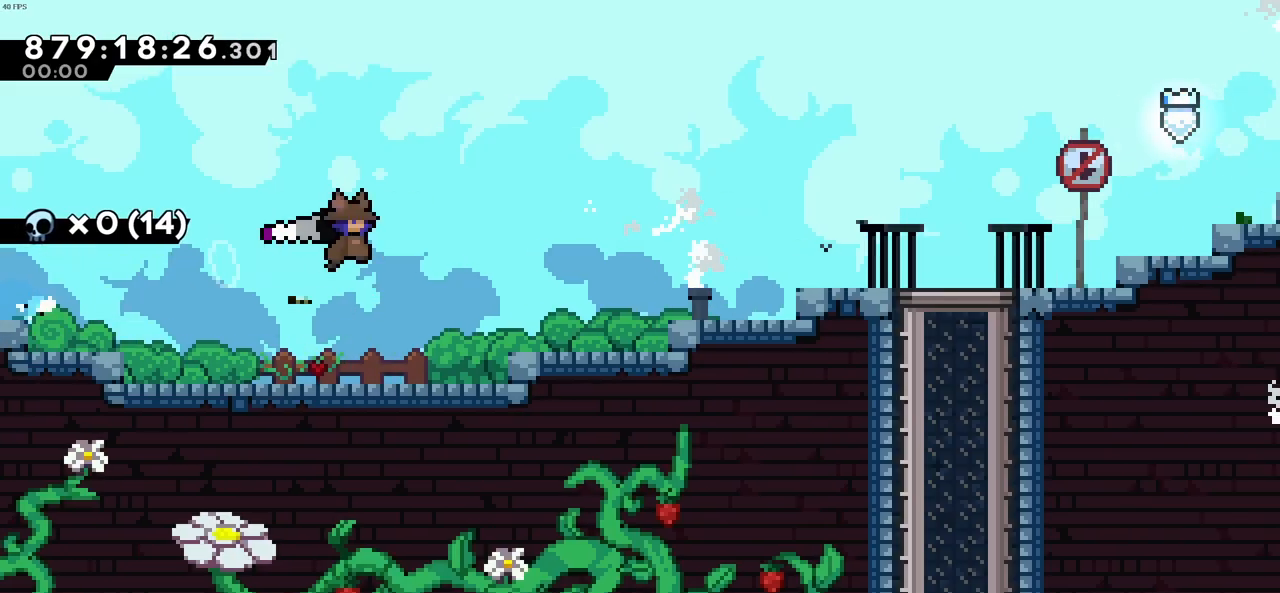
{"keys": ["c", "right"], "events": [[83, "c", "up"], [233, "c", "down"]]}
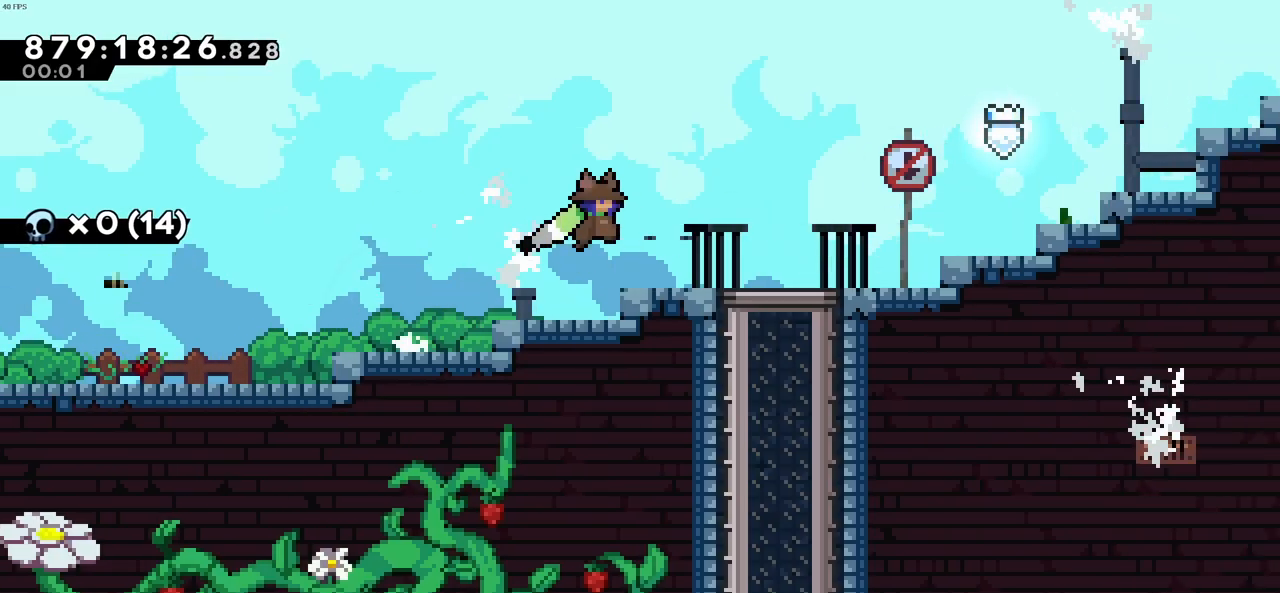
{"keys": ["c", "right"], "events": [[16, "c", "up"], [250, "c", "down"]]}
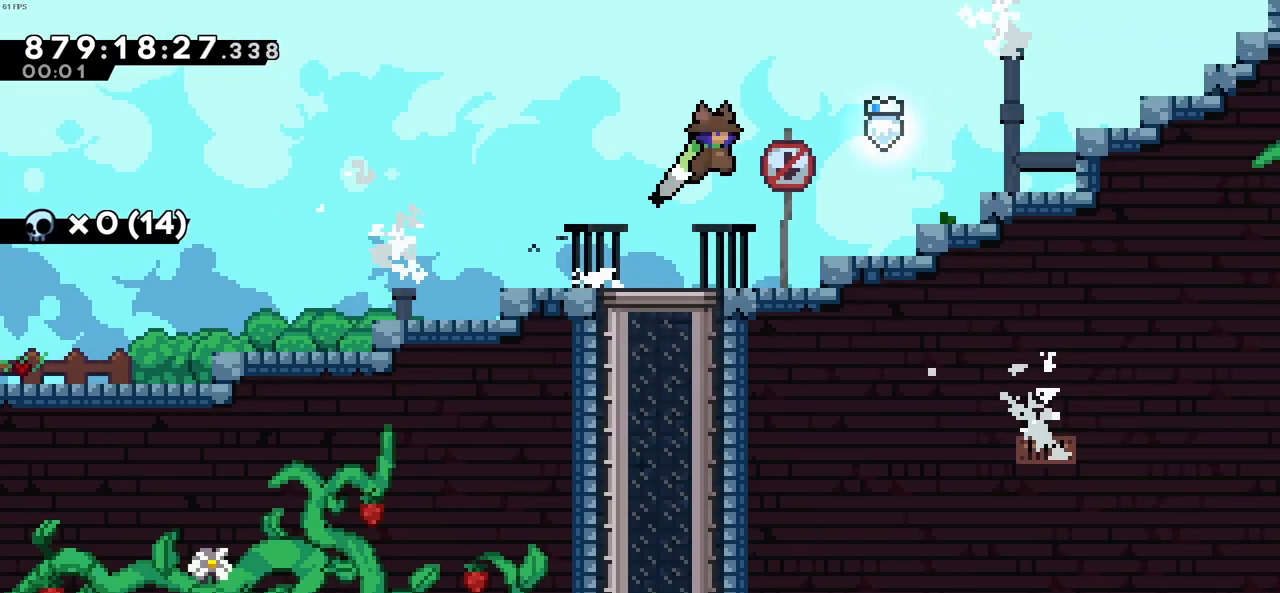
{"keys": ["c", "left"], "events": [[166, "c", "up"], [300, "c", "down"], [300, "right", "up"], [400, "left", "down"]]}
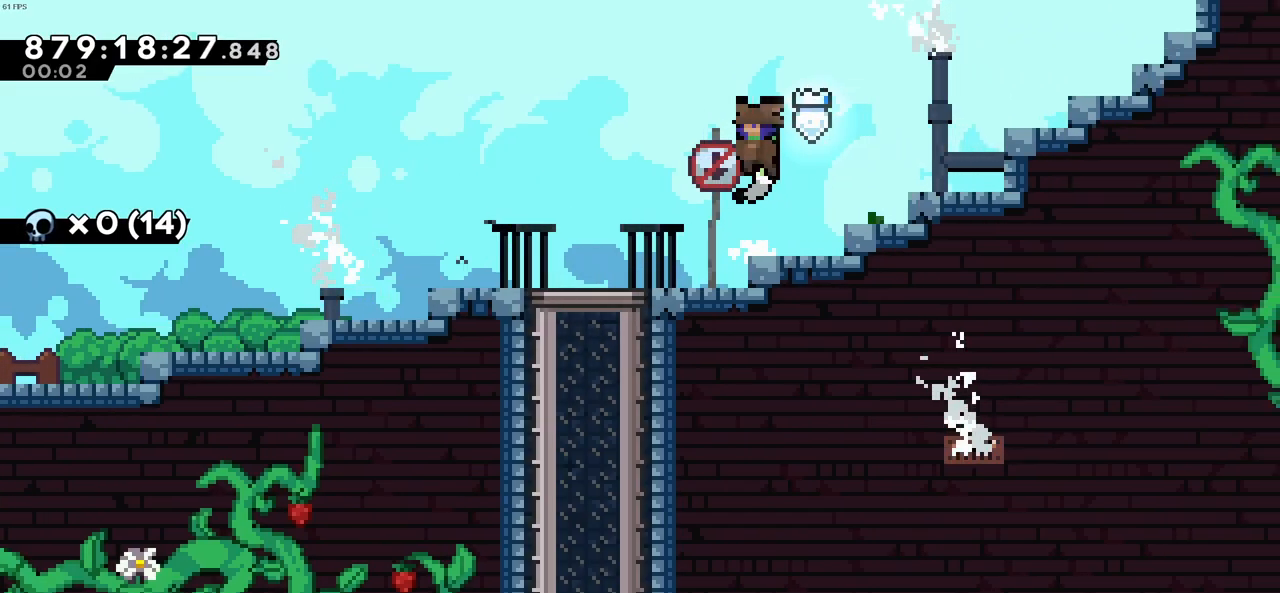
{"keys": ["c", "right"], "events": [[183, "left", "up"], [233, "c", "up"], [233, "right", "down"], [466, "c", "down"]]}
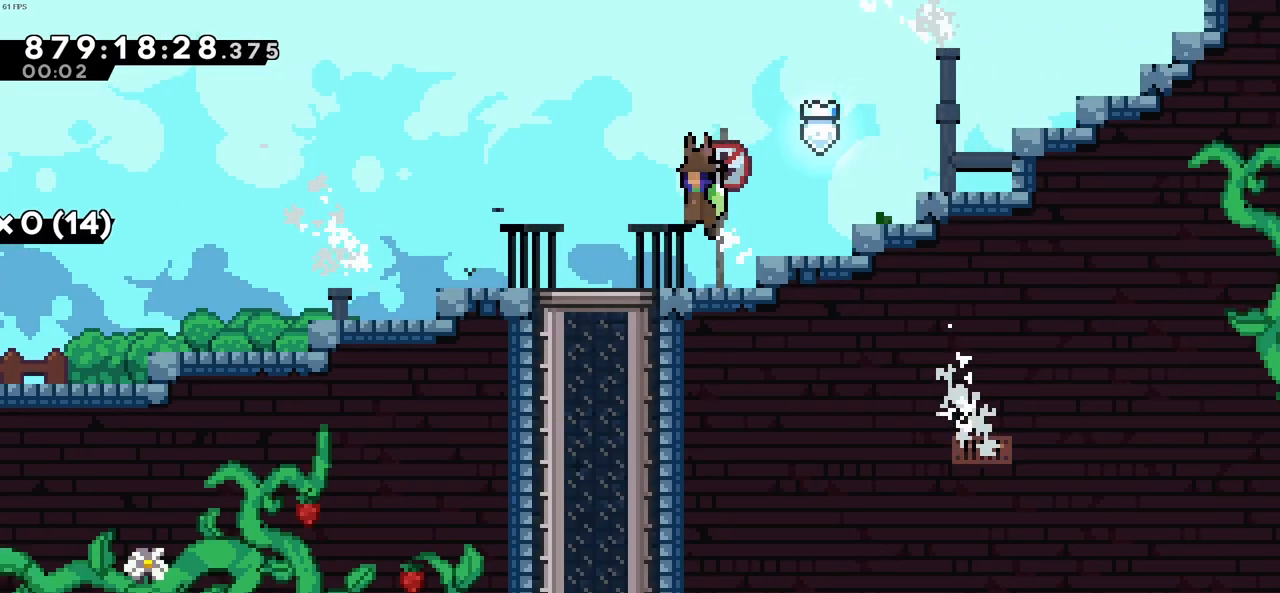
{"keys": ["right", "z"], "events": [[383, "c", "up"], [483, "z", "down"]]}